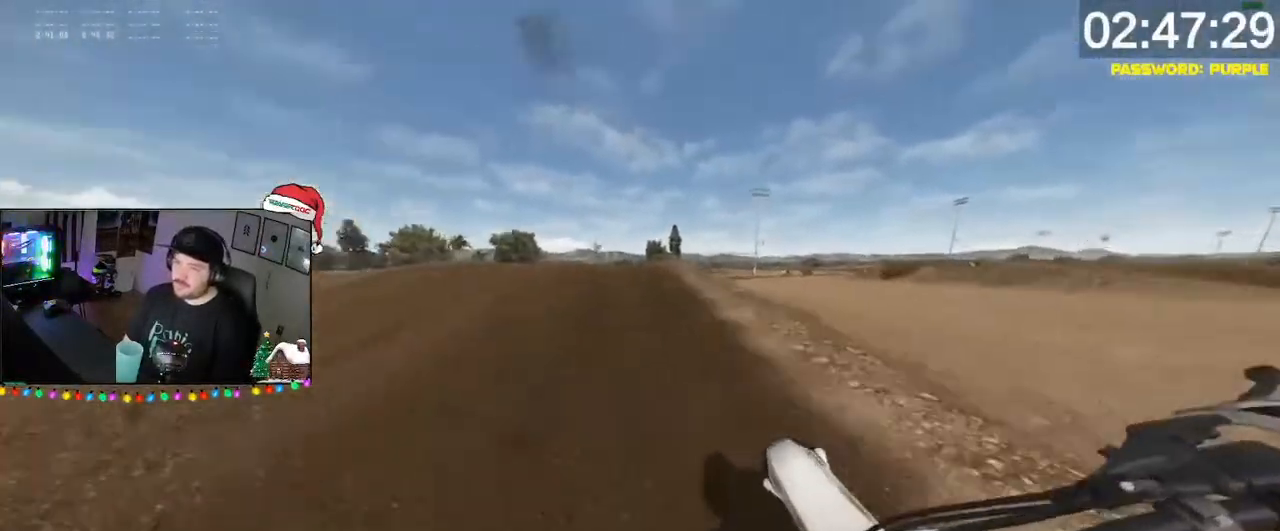
Gameplay with a controller (Xbox layout); each line is a JSON object with the inputs held at the frame after it. "events" lists button and stick changes between this image and that frame as [ms after this image, input, new state], when the widget could be followed in between.
{"buttons": [], "left_stick": "down", "right_stick": "down", "events": [[67, "left_stick", "down"], [133, "right_stick", "down"], [400, "left_stick", "down-left"], [500, "left_stick", "down"]]}
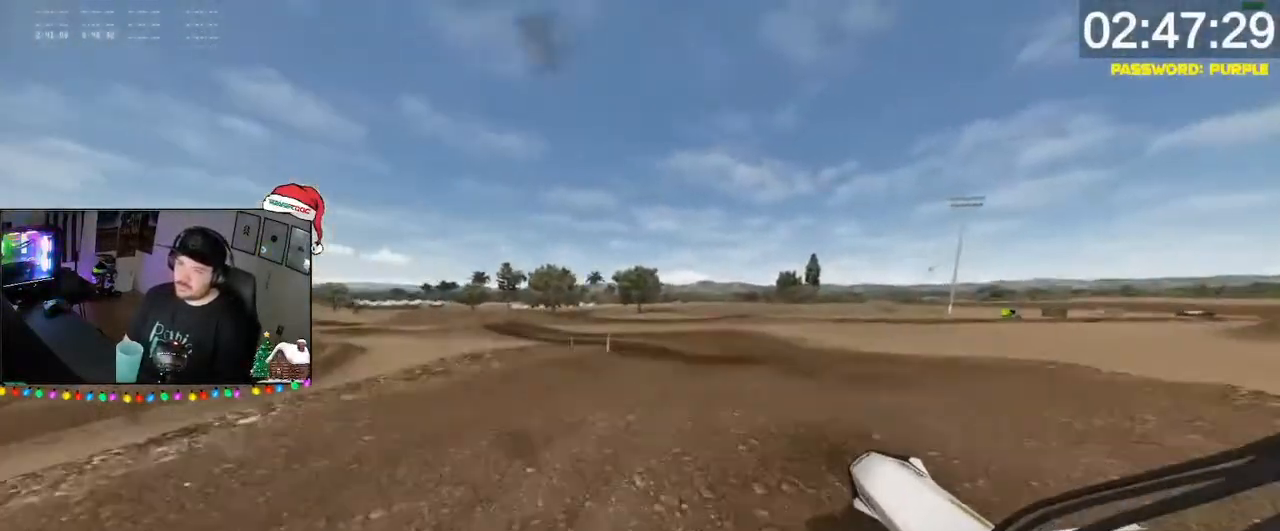
{"buttons": [], "left_stick": "down-right", "right_stick": "center", "events": [[67, "right_stick", "center"], [267, "R2", "down"], [400, "R2", "up"], [433, "left_stick", "down-right"]]}
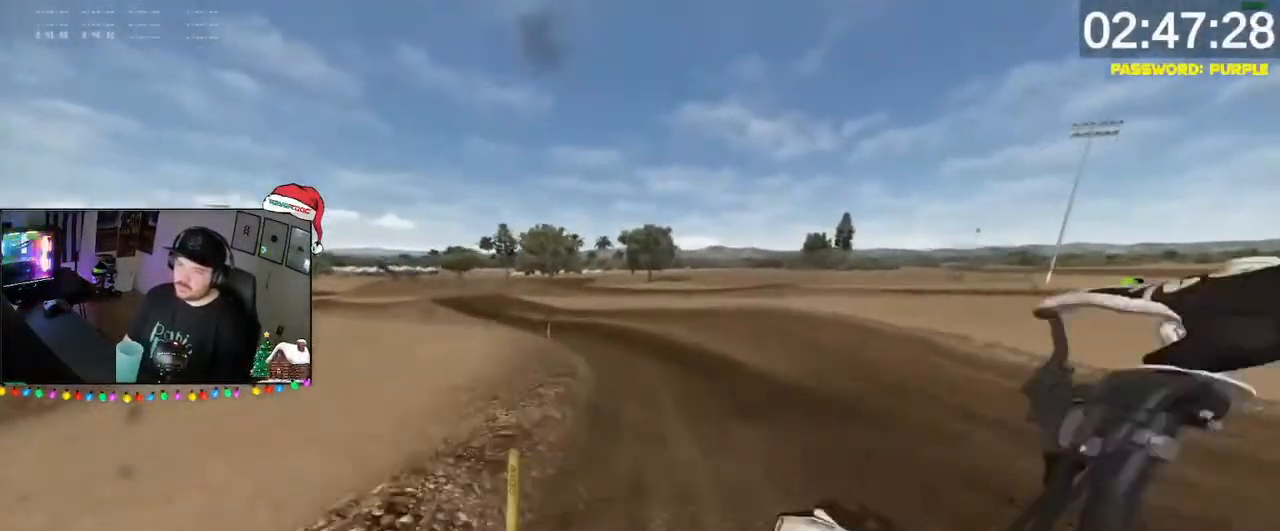
{"buttons": ["R2"], "left_stick": "down", "right_stick": "center", "events": [[100, "left_stick", "down"], [233, "R2", "down"], [233, "left_stick", "down-left"], [333, "DPAD_DOWN", "down"], [400, "left_stick", "down"], [467, "DPAD_DOWN", "up"]]}
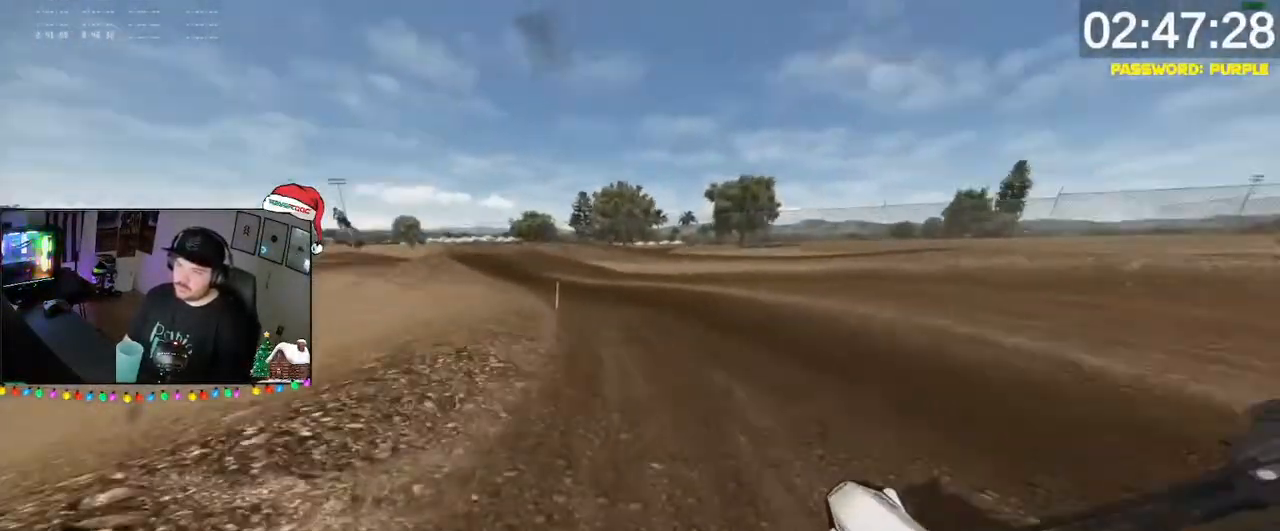
{"buttons": ["L1", "R2"], "left_stick": "down", "right_stick": "center", "events": [[267, "left_stick", "down-left"], [417, "left_stick", "down"], [500, "L1", "down"]]}
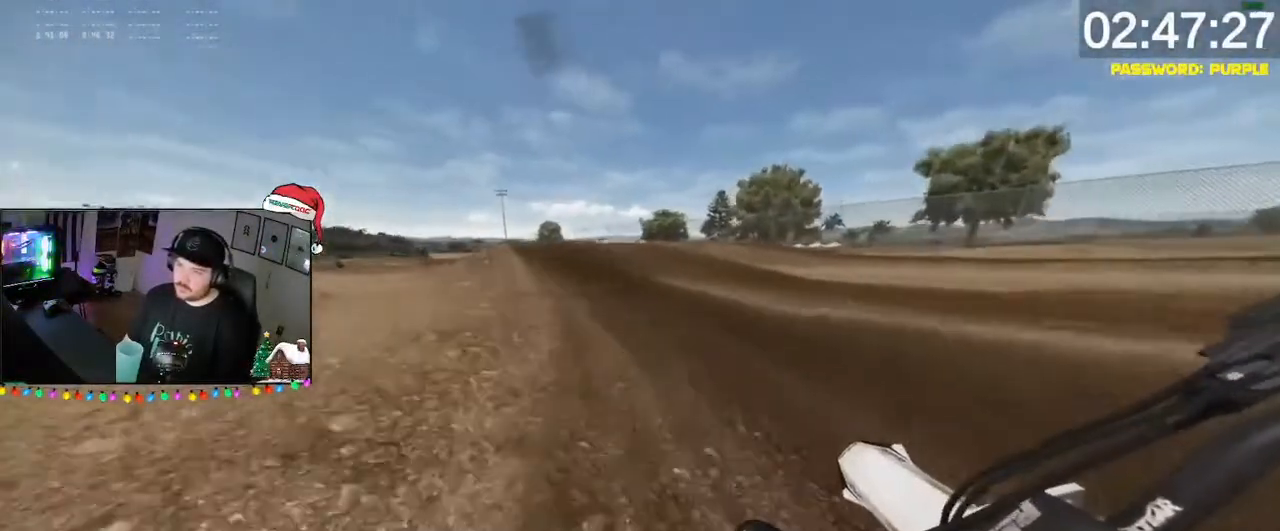
{"buttons": ["R2"], "left_stick": "down", "right_stick": "center", "events": [[33, "X", "down"], [67, "L1", "up"], [67, "X", "up"], [300, "DPAD_DOWN", "down"], [367, "DPAD_DOWN", "up"]]}
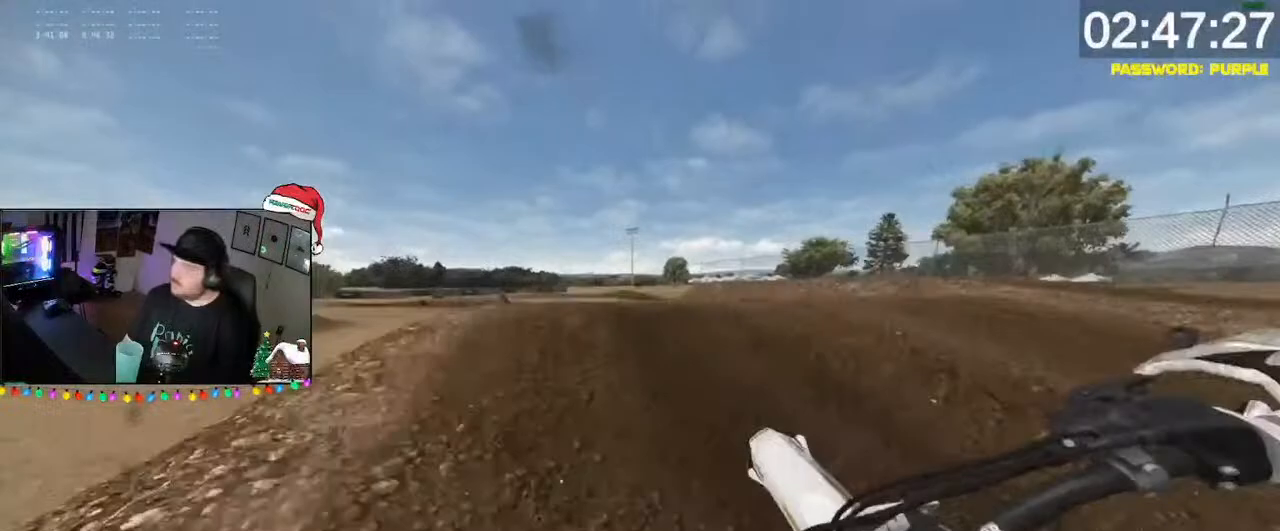
{"buttons": ["DPAD_DOWN"], "left_stick": "down-right", "right_stick": "right", "events": [[67, "left_stick", "down-left"], [167, "DPAD_DOWN", "down"], [167, "right_stick", "up-right"], [333, "DPAD_DOWN", "up"], [333, "R2", "up"], [333, "right_stick", "right"], [400, "left_stick", "down-right"], [433, "DPAD_DOWN", "down"]]}
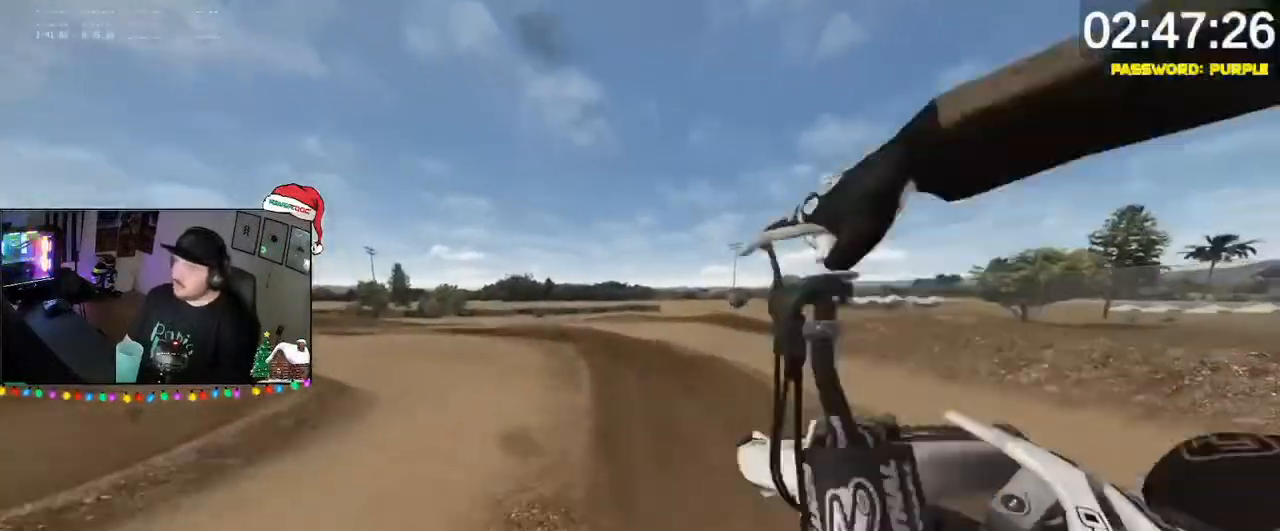
{"buttons": [], "left_stick": "down-left", "right_stick": "up-right", "events": [[67, "DPAD_DOWN", "up"], [200, "R2", "down"], [267, "right_stick", "up-right"], [333, "R2", "up"], [333, "left_stick", "down"], [467, "left_stick", "down-left"]]}
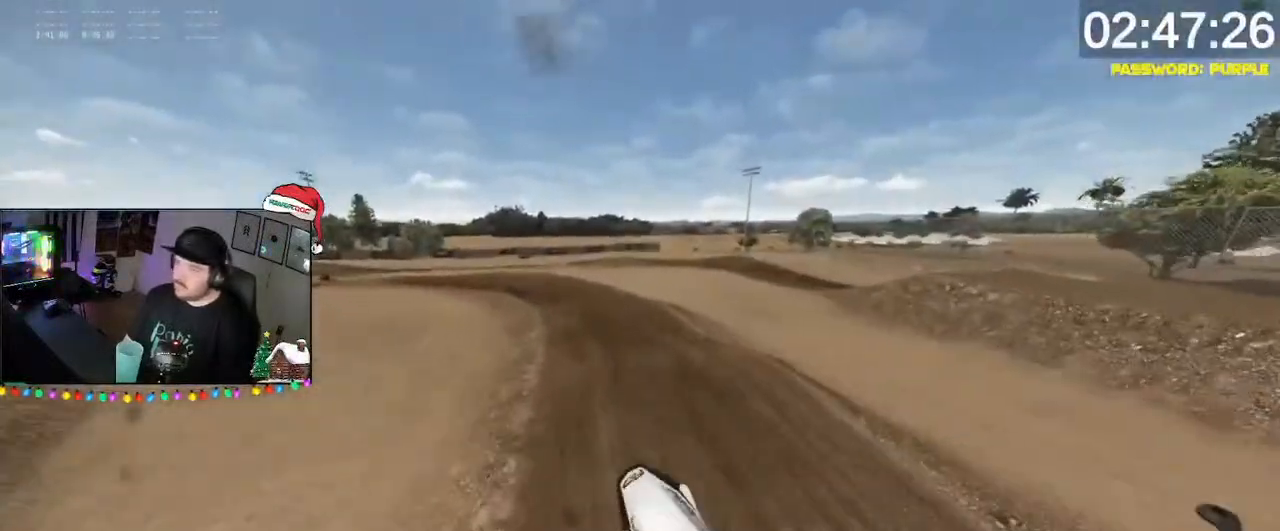
{"buttons": ["R2", "DPAD_DOWN"], "left_stick": "down-left", "right_stick": "down", "events": [[33, "right_stick", "center"], [500, "DPAD_DOWN", "down"], [500, "R2", "down"], [500, "right_stick", "down"]]}
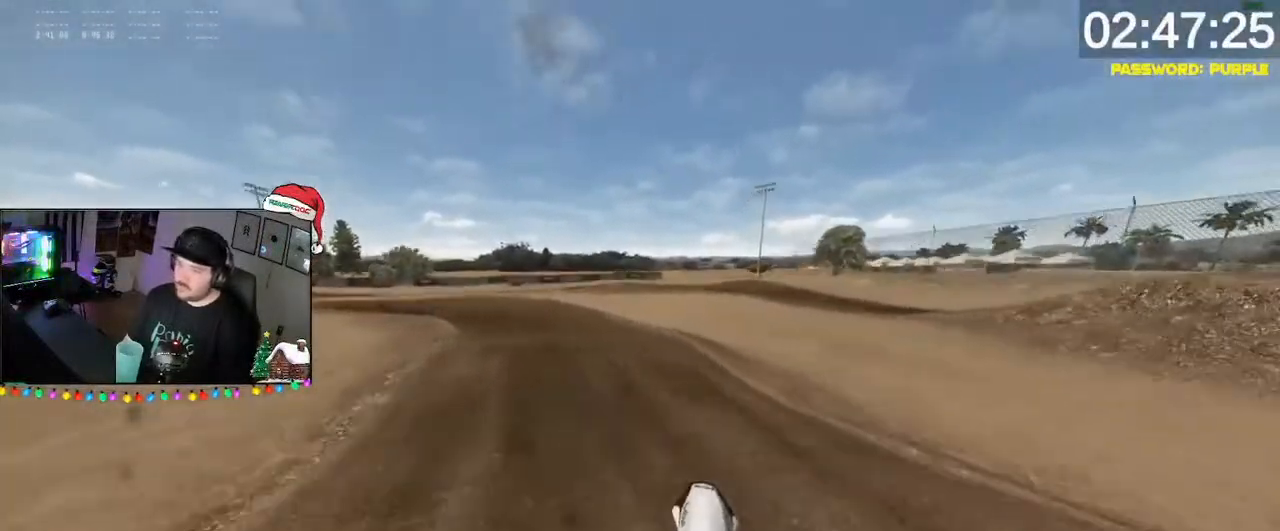
{"buttons": ["R2", "DPAD_DOWN"], "left_stick": "down", "right_stick": "center", "events": [[167, "DPAD_DOWN", "up"], [200, "right_stick", "up"], [267, "left_stick", "down"], [267, "right_stick", "center"], [433, "DPAD_DOWN", "down"]]}
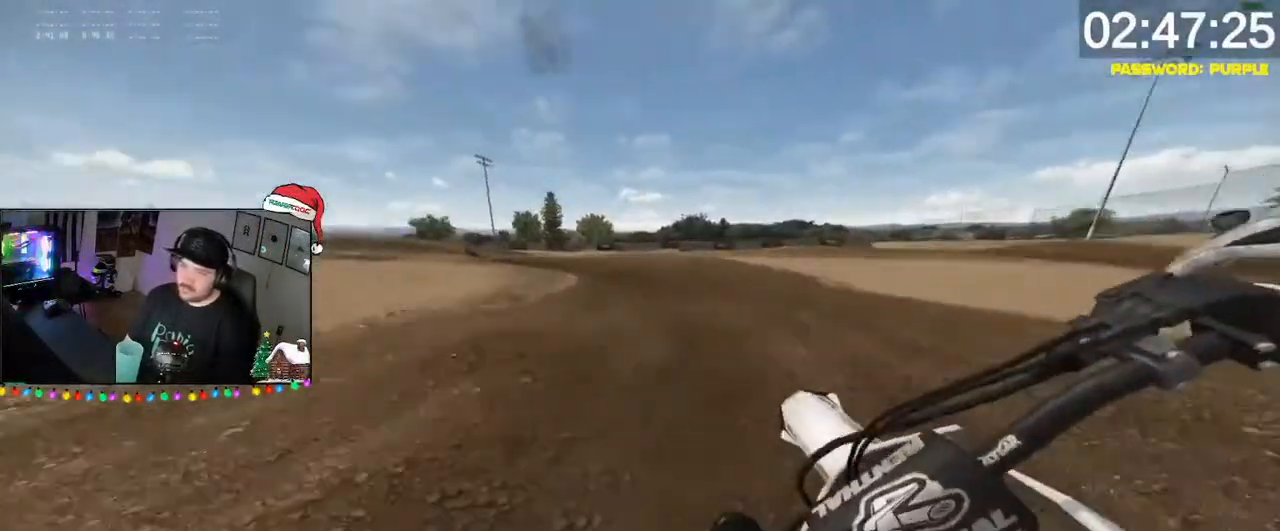
{"buttons": ["R2"], "left_stick": "down", "right_stick": "center", "events": [[33, "right_stick", "up"], [67, "DPAD_DOWN", "up"], [200, "R2", "up"], [333, "right_stick", "center"], [400, "R2", "down"]]}
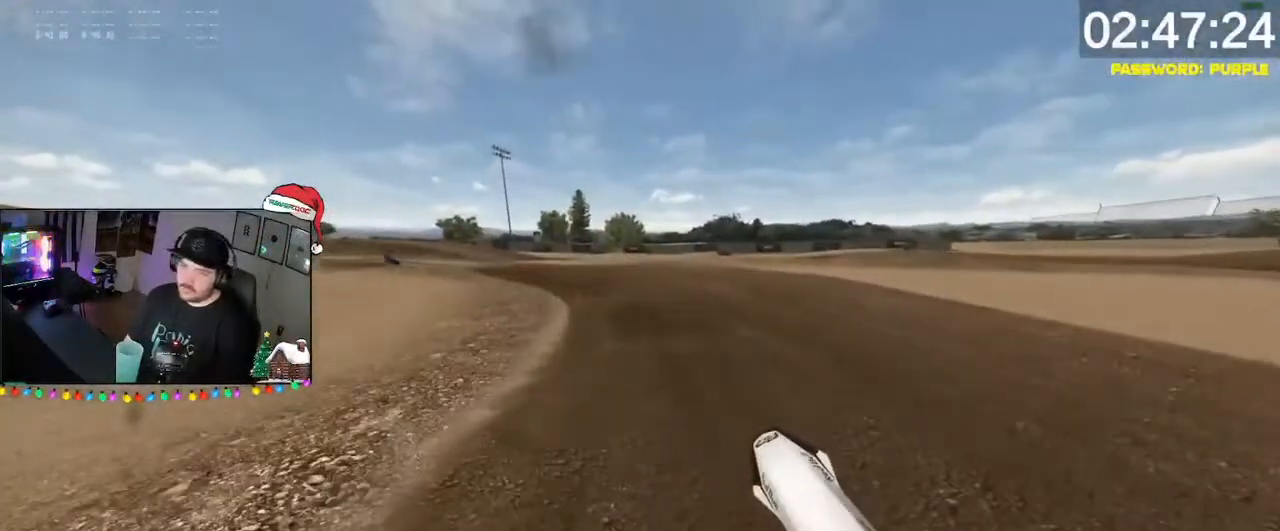
{"buttons": ["R2"], "left_stick": "down", "right_stick": "center", "events": [[67, "left_stick", "down-left"], [100, "DPAD_DOWN", "down"], [233, "DPAD_DOWN", "up"], [467, "left_stick", "down"]]}
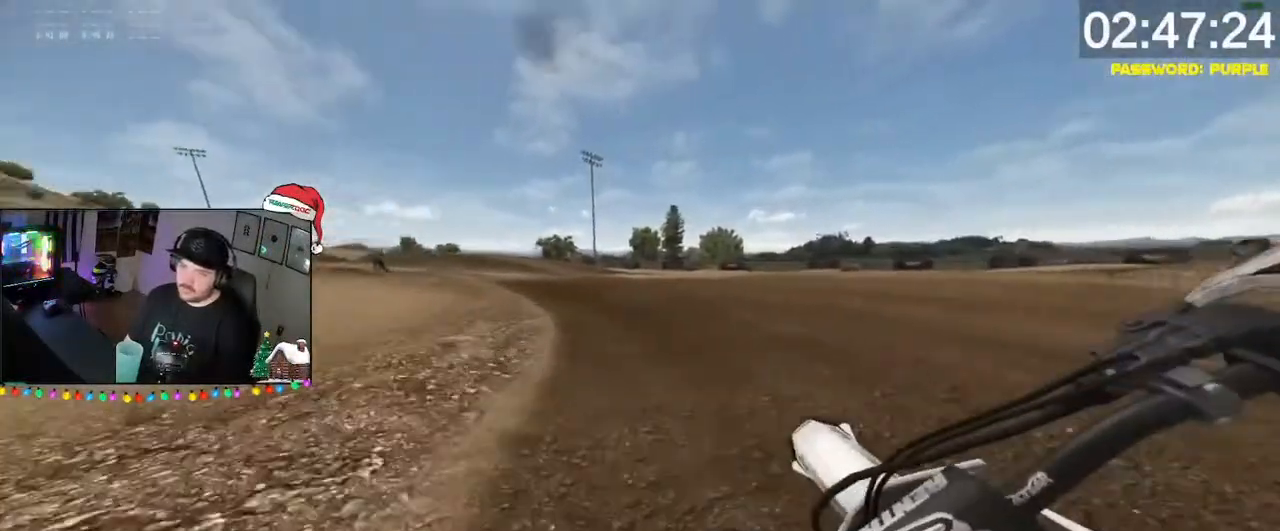
{"buttons": ["R2"], "left_stick": "down-left", "right_stick": "center", "events": [[67, "DPAD_DOWN", "down"], [133, "left_stick", "down-left"], [200, "DPAD_DOWN", "up"], [233, "R2", "up"], [367, "R2", "down"]]}
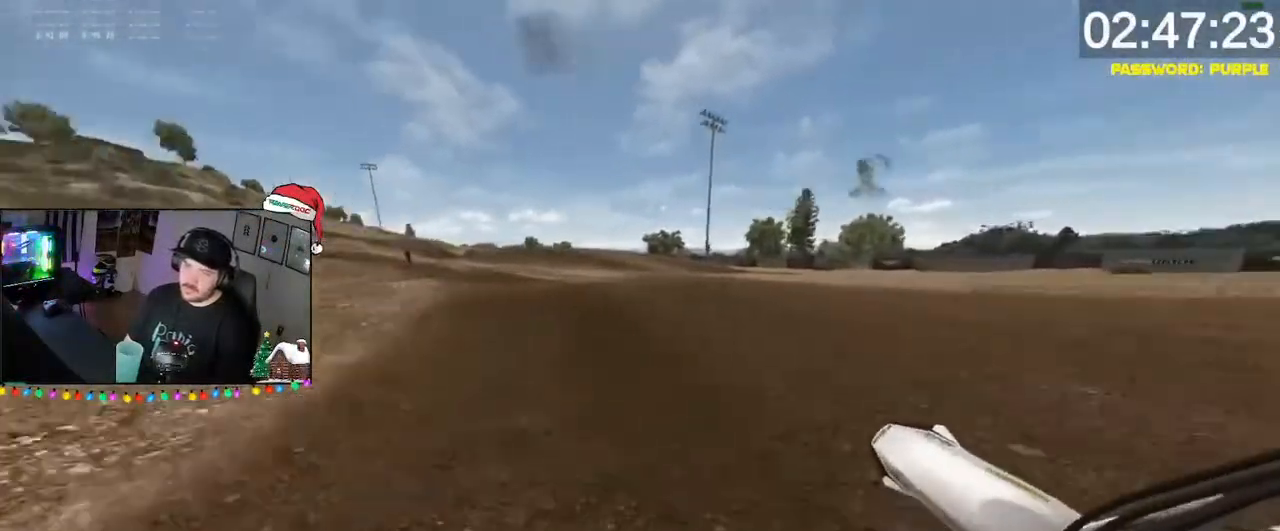
{"buttons": ["R2"], "left_stick": "down", "right_stick": "up", "events": [[33, "left_stick", "down"], [433, "right_stick", "up"]]}
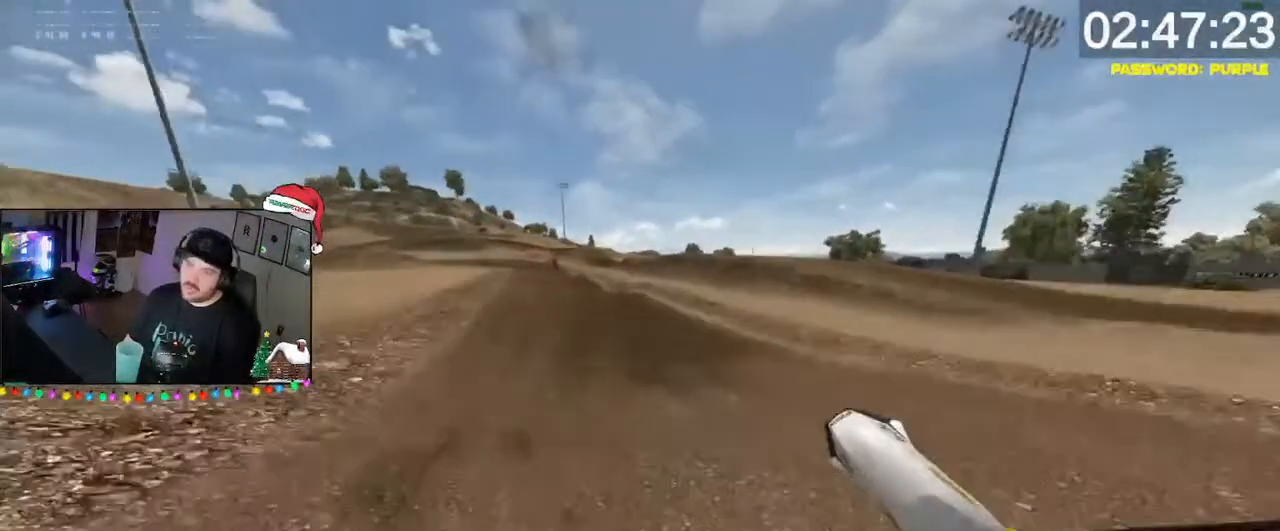
{"buttons": ["R2"], "left_stick": "down", "right_stick": "down", "events": [[33, "left_stick", "down-right"], [33, "right_stick", "center"], [433, "left_stick", "down"], [433, "right_stick", "down"]]}
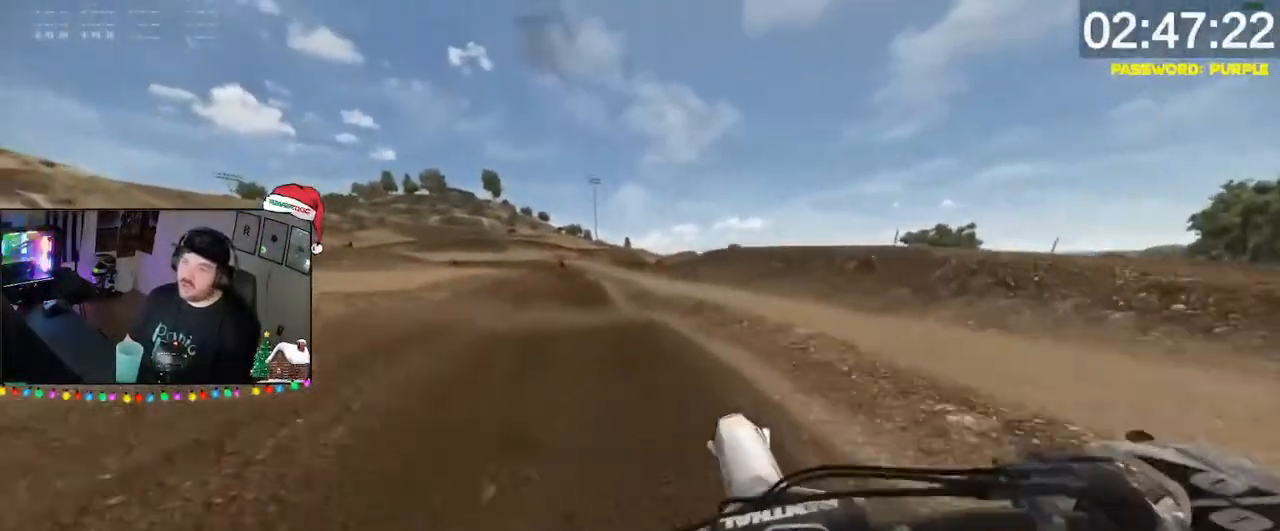
{"buttons": ["R2"], "left_stick": "down-left", "right_stick": "up", "events": [[67, "left_stick", "down-left"], [267, "right_stick", "up"]]}
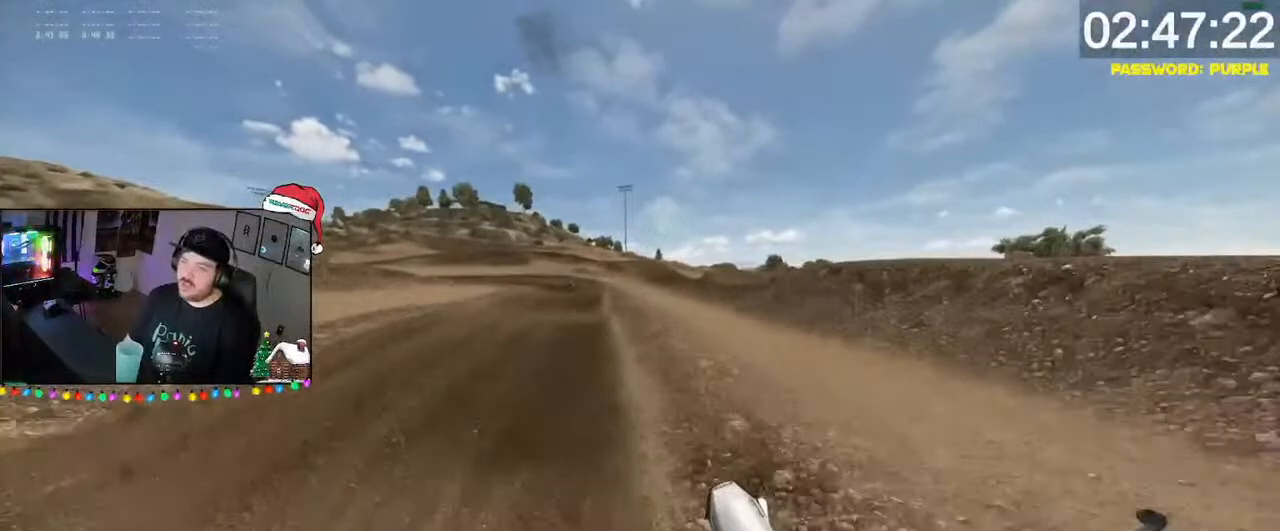
{"buttons": ["R2"], "left_stick": "down", "right_stick": "up", "events": [[33, "left_stick", "down"], [33, "right_stick", "down"], [267, "left_stick", "down-left"], [367, "right_stick", "up"], [400, "left_stick", "down"]]}
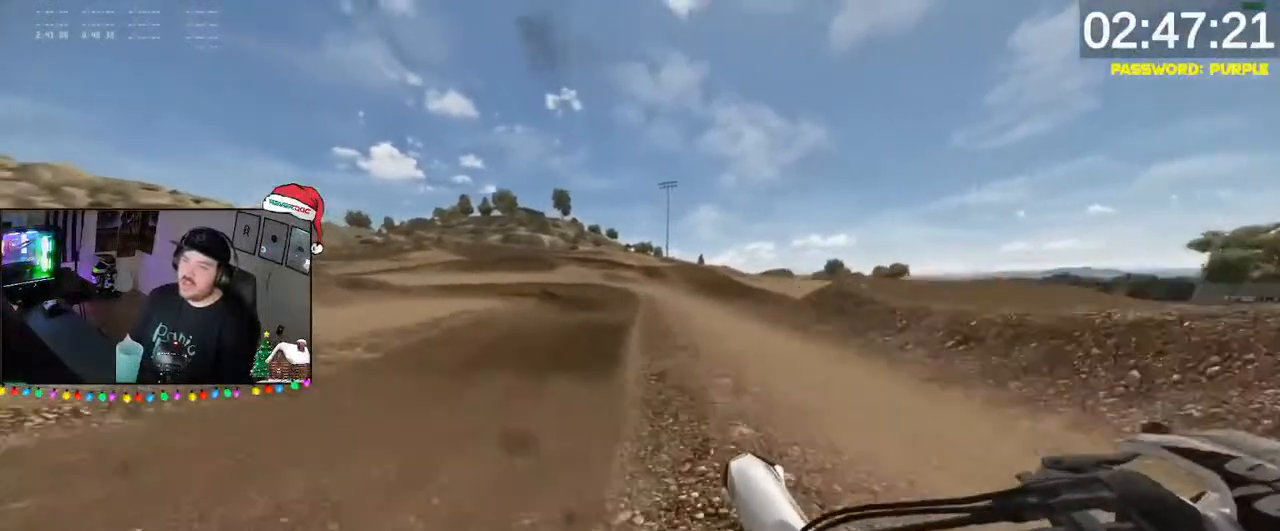
{"buttons": ["R2", "DPAD_DOWN"], "left_stick": "down-left", "right_stick": "down", "events": [[200, "left_stick", "down-left"], [267, "right_stick", "center"], [333, "DPAD_DOWN", "down"], [333, "right_stick", "down"]]}
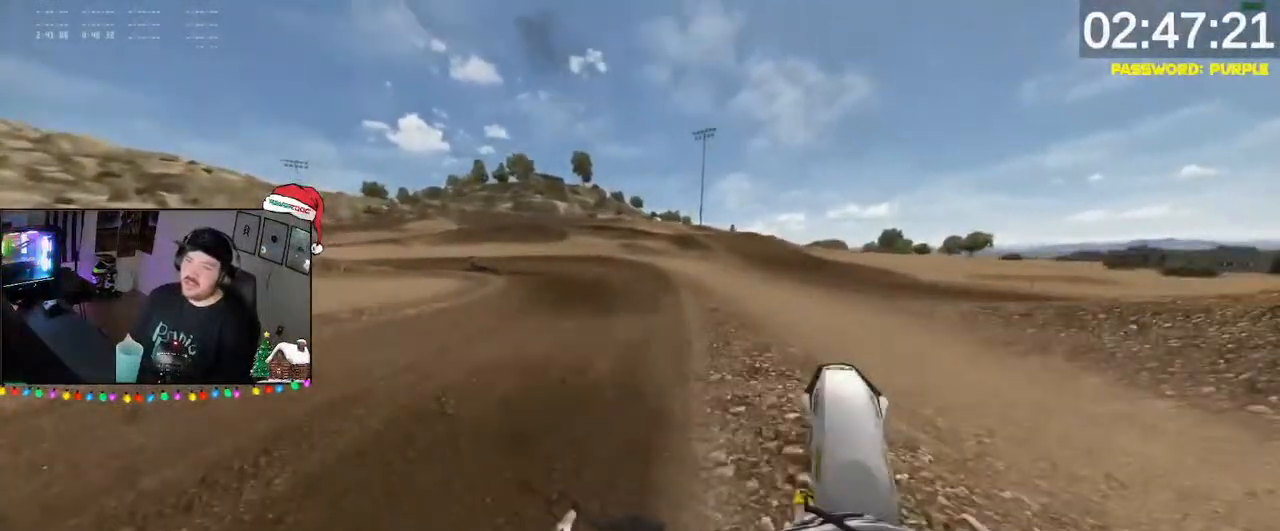
{"buttons": ["L2"], "left_stick": "down-left", "right_stick": "down", "events": [[33, "DPAD_DOWN", "up"], [33, "right_stick", "center"], [100, "left_stick", "down"], [267, "A", "down"], [267, "R2", "up"], [300, "A", "up"], [433, "right_stick", "down"], [467, "L2", "down"], [467, "left_stick", "down-left"]]}
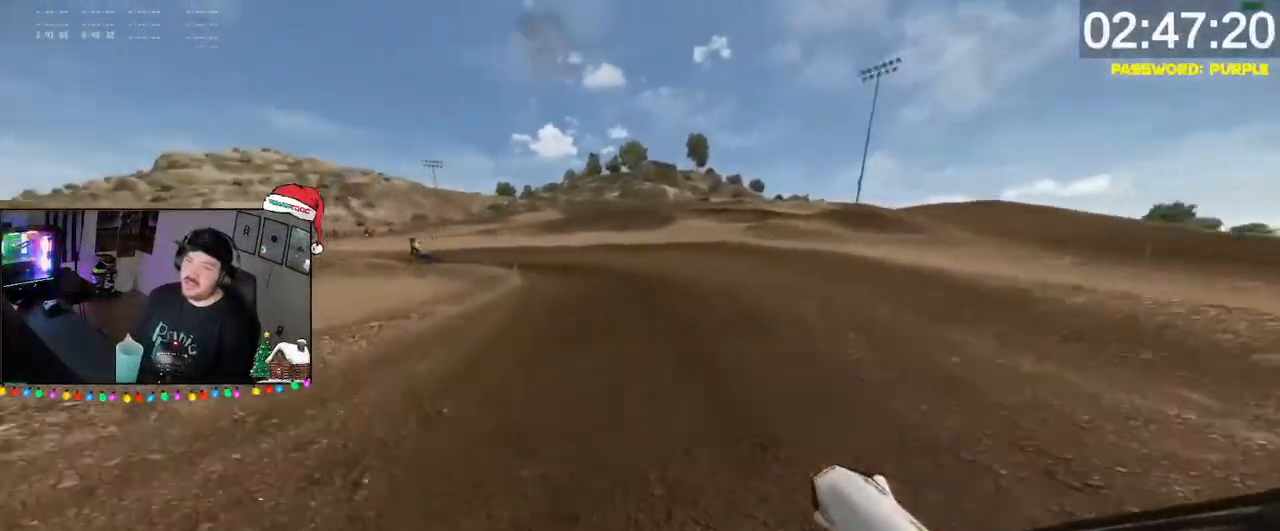
{"buttons": ["L2"], "left_stick": "down-left", "right_stick": "down", "events": [[100, "L2", "up"], [100, "left_stick", "down"], [200, "L2", "down"], [267, "left_stick", "down-left"], [367, "L2", "up"], [367, "left_stick", "down"], [500, "L2", "down"], [500, "left_stick", "down-left"]]}
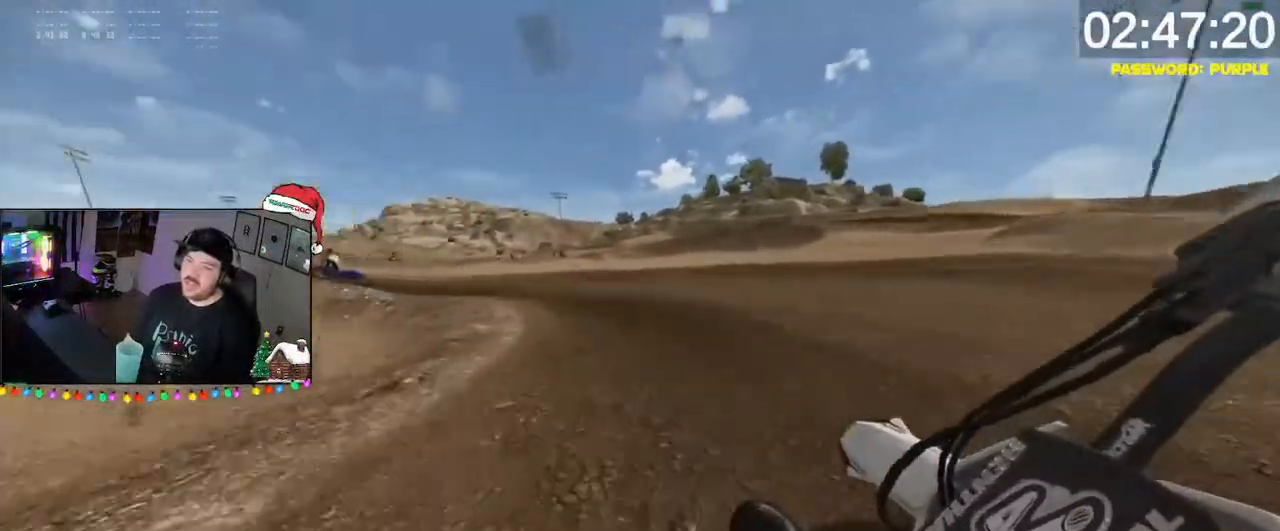
{"buttons": [], "left_stick": "down", "right_stick": "down", "events": [[100, "L2", "up"], [100, "left_stick", "down"], [200, "L2", "down"], [267, "left_stick", "down-left"], [400, "L2", "up"], [400, "left_stick", "down"]]}
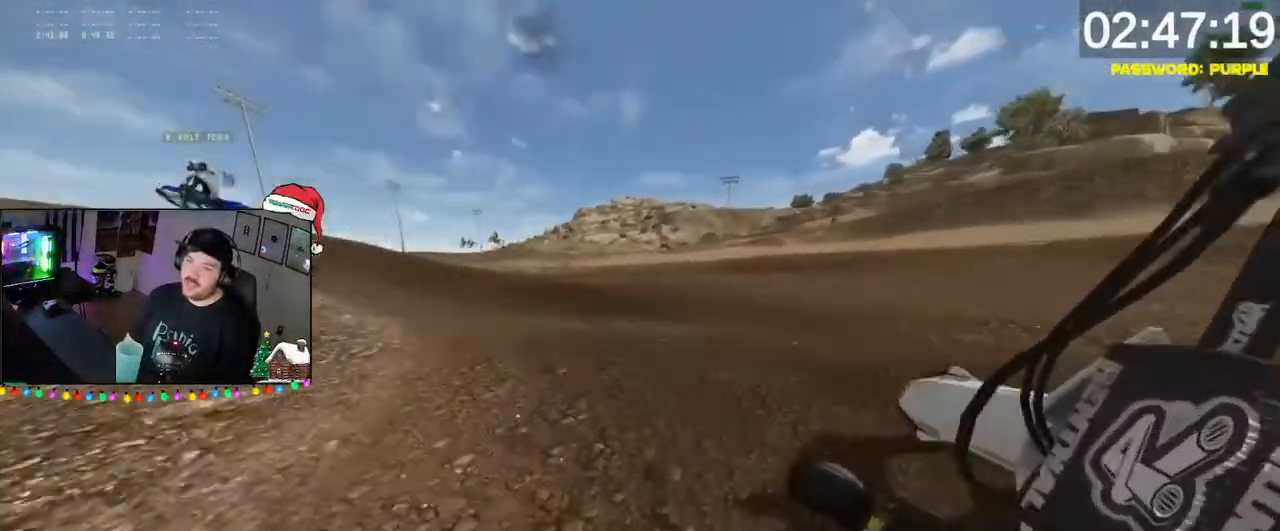
{"buttons": ["R2"], "left_stick": "down-left", "right_stick": "center", "events": [[67, "R2", "down"], [67, "right_stick", "center"], [167, "R2", "up"], [267, "R2", "down"], [367, "R2", "up"], [367, "left_stick", "down-left"], [433, "R2", "down"]]}
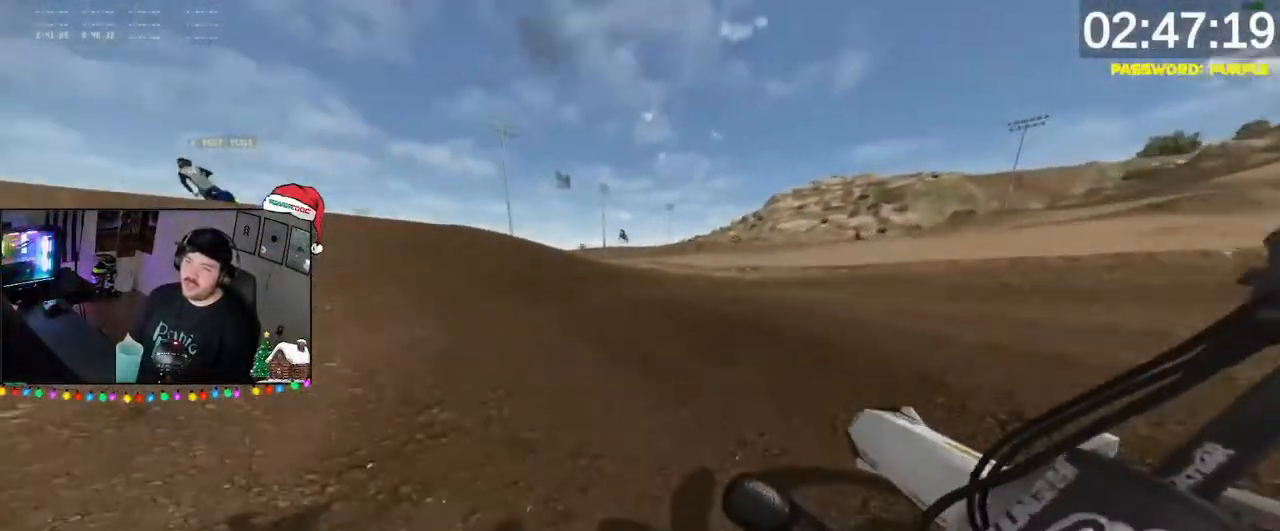
{"buttons": ["R2"], "left_stick": "down", "right_stick": "center", "events": [[33, "left_stick", "down"]]}
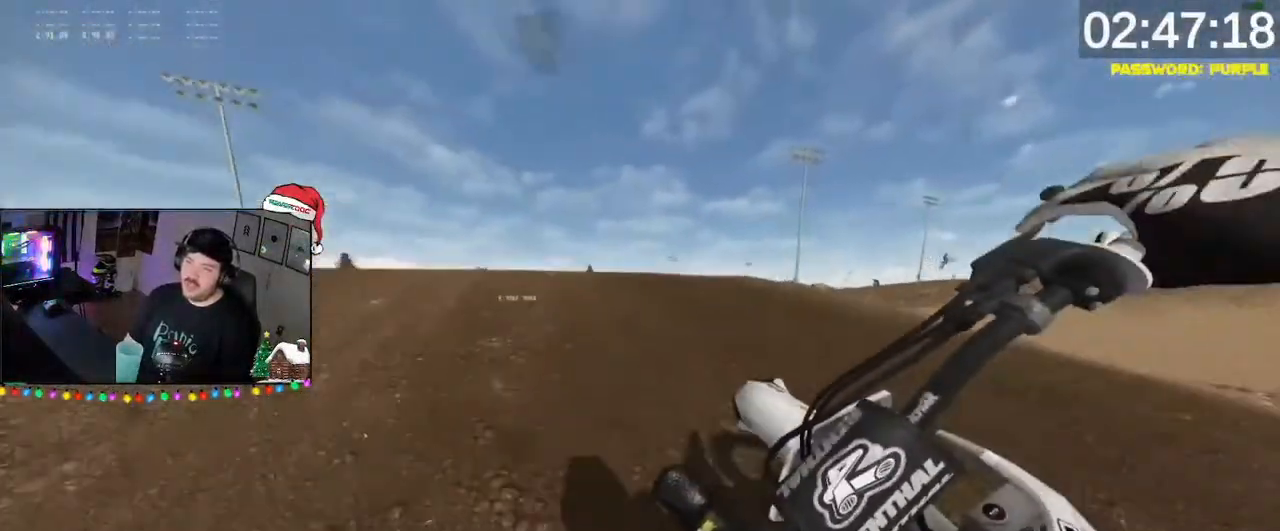
{"buttons": ["R2"], "left_stick": "down-left", "right_stick": "up-right", "events": [[67, "left_stick", "down-left"], [133, "A", "down"], [133, "R2", "up"], [233, "A", "up"], [233, "left_stick", "down"], [333, "DPAD_DOWN", "down"], [333, "R2", "down"], [333, "left_stick", "down-left"], [433, "right_stick", "up-right"], [500, "DPAD_DOWN", "up"]]}
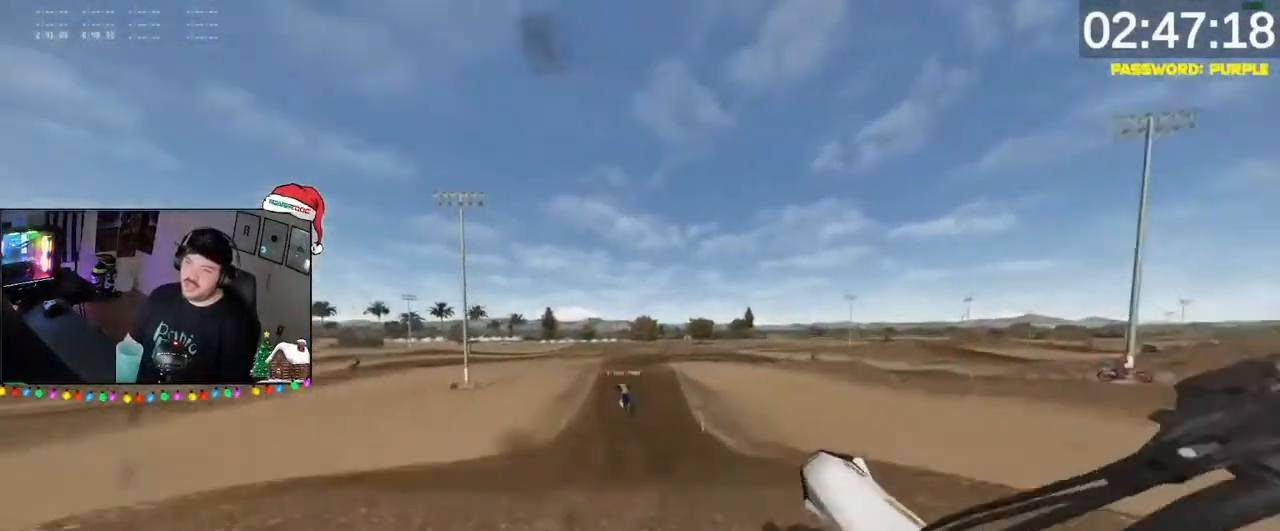
{"buttons": [], "left_stick": "down-right", "right_stick": "center", "events": [[33, "left_stick", "down"], [267, "R2", "up"], [267, "left_stick", "down-right"], [367, "right_stick", "center"], [400, "X", "down"], [467, "X", "up"]]}
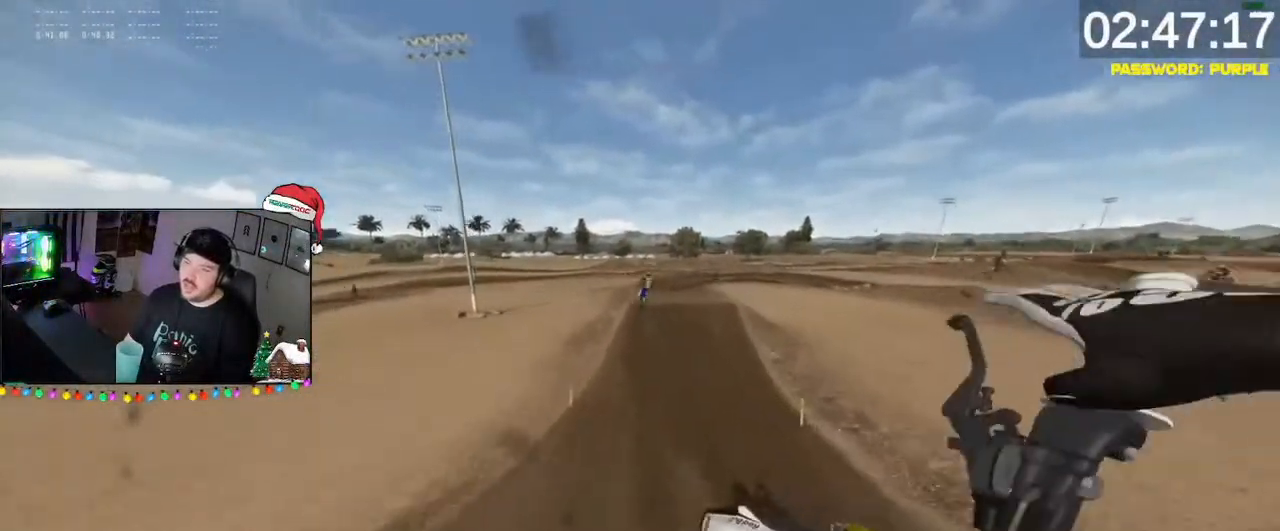
{"buttons": ["R2", "DPAD_DOWN"], "left_stick": "down-right", "right_stick": "down-left", "events": [[67, "R2", "down"], [133, "right_stick", "up"], [367, "right_stick", "center"], [433, "DPAD_DOWN", "down"], [433, "right_stick", "down-left"]]}
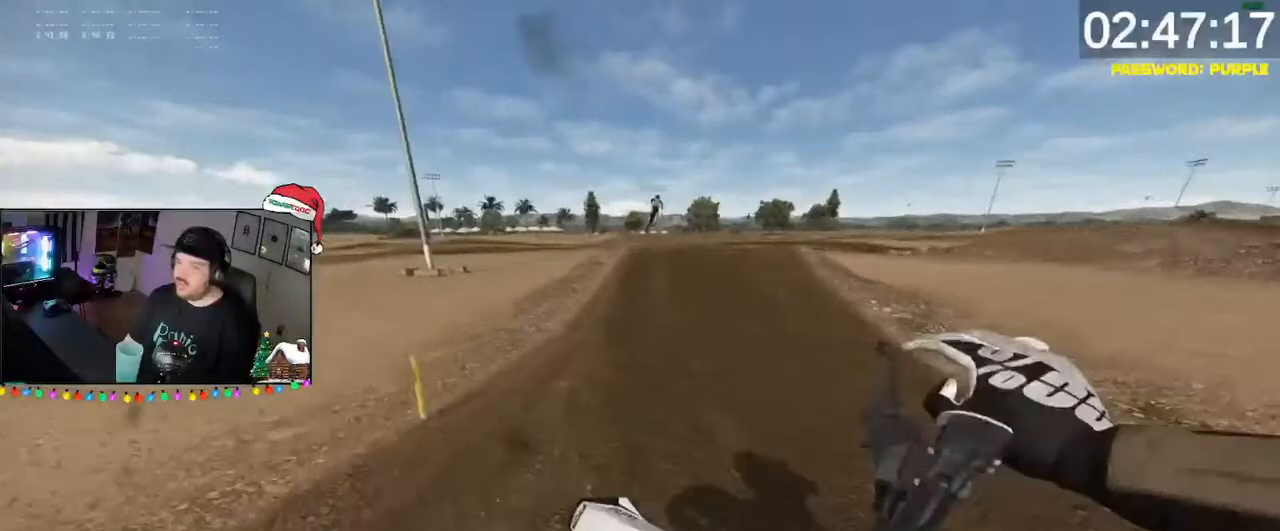
{"buttons": ["R2", "DPAD_DOWN"], "left_stick": "down", "right_stick": "down-left", "events": [[100, "DPAD_DOWN", "up"], [433, "DPAD_DOWN", "down"], [500, "left_stick", "down"]]}
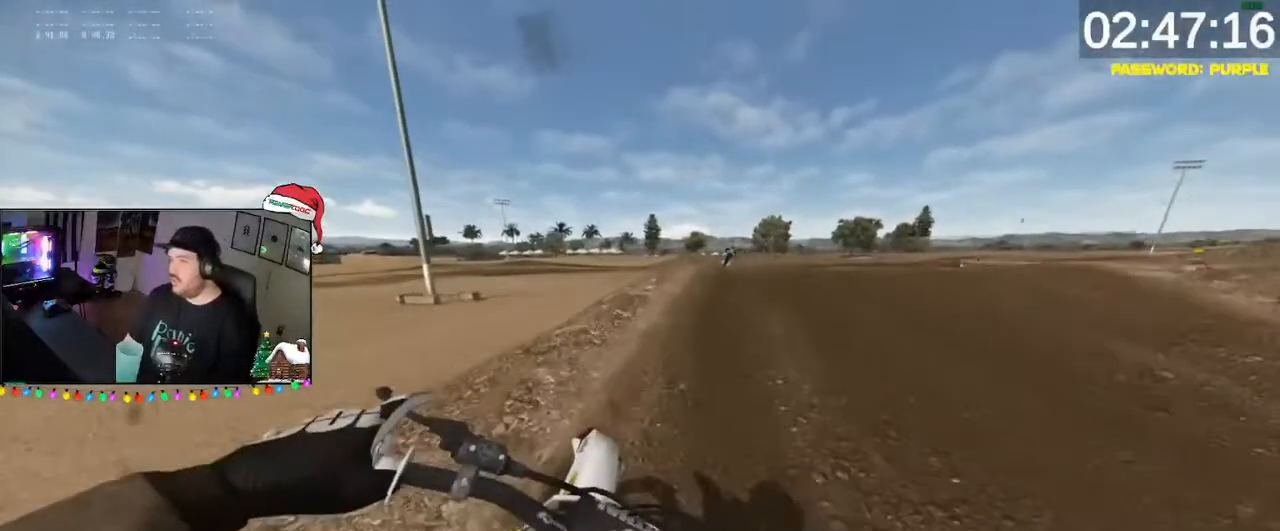
{"buttons": ["R2"], "left_stick": "down", "right_stick": "up-left", "events": [[100, "DPAD_DOWN", "up"], [167, "right_stick", "center"], [300, "right_stick", "up-left"]]}
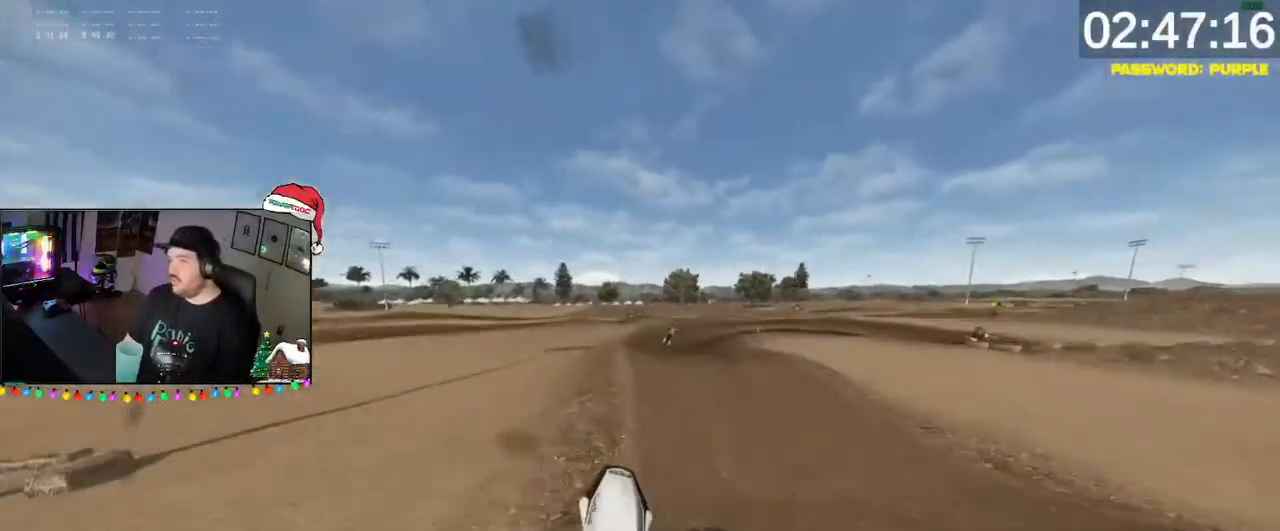
{"buttons": ["R2"], "left_stick": "down", "right_stick": "up-left", "events": [[100, "left_stick", "down-right"], [433, "left_stick", "down"]]}
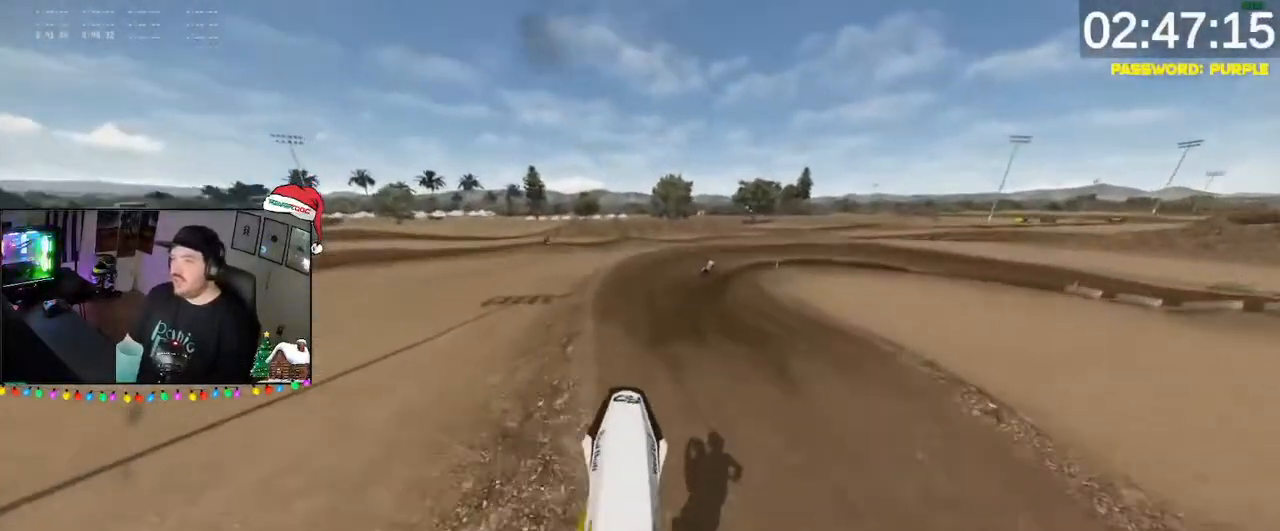
{"buttons": ["R2", "DPAD_DOWN"], "left_stick": "down", "right_stick": "down", "events": [[33, "left_stick", "down-left"], [167, "right_stick", "center"], [333, "right_stick", "down"], [400, "DPAD_DOWN", "down"], [400, "left_stick", "down"]]}
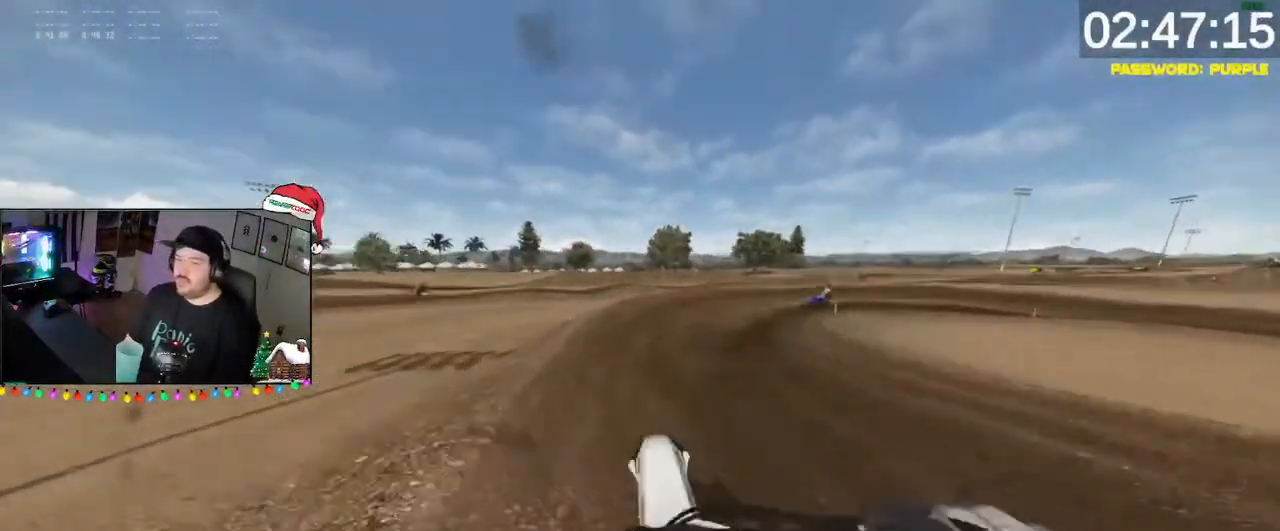
{"buttons": ["R2"], "left_stick": "down-right", "right_stick": "center", "events": [[33, "DPAD_DOWN", "up"], [200, "right_stick", "center"], [333, "left_stick", "right"], [400, "left_stick", "down-right"]]}